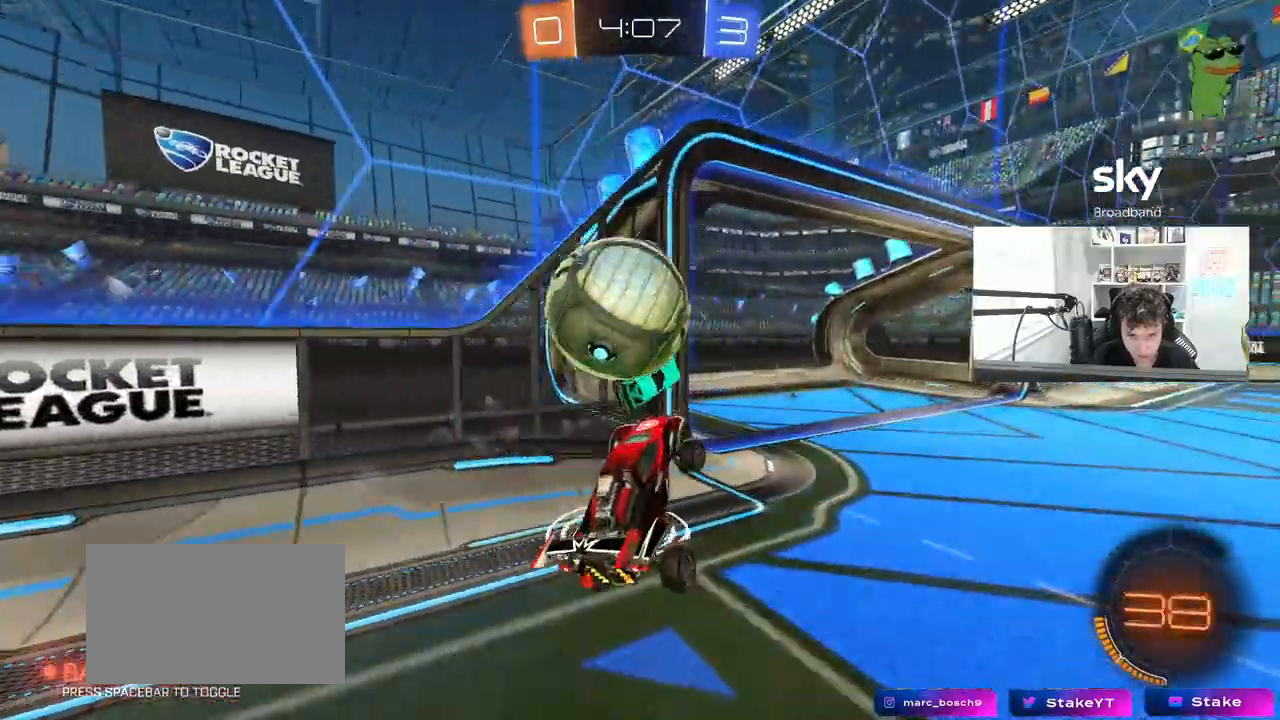
Gameplay with keyboard and mouse; each line is a JSON object with the keys and mouse buttons held at the frame after it. "events" lists presses ("down") and releases ("up") of "1", "2", "3", "4", "5", "a", "alt", "c", "caps_lock", "ctrl", "d", "e", "f", "g", "q", "r", "s", "shift", "space", "t", "tab", "v", "w", "x", "z", "mouse_left", "mouse_wheel" and "mouse_right" between this image and that frame as [ms after this image, input, new state], when the widget could be followed in between. "mouse_left", "mouse_wheel", "mouse_right" = the "left", "wheel", "right" buttons of the "mouse" list. No other keys are recorded. "wheel" means that the mouse wheel is clicked or scrolled. "mouse_move" is the direction in which the mouse moves at that frame (one of eight, or "still"), when it could be read.
{"keys": ["w"], "mouse": [], "mouse_move": "still", "events": [[283, "w", "up"], [383, "d", "up"], [483, "w", "down"]]}
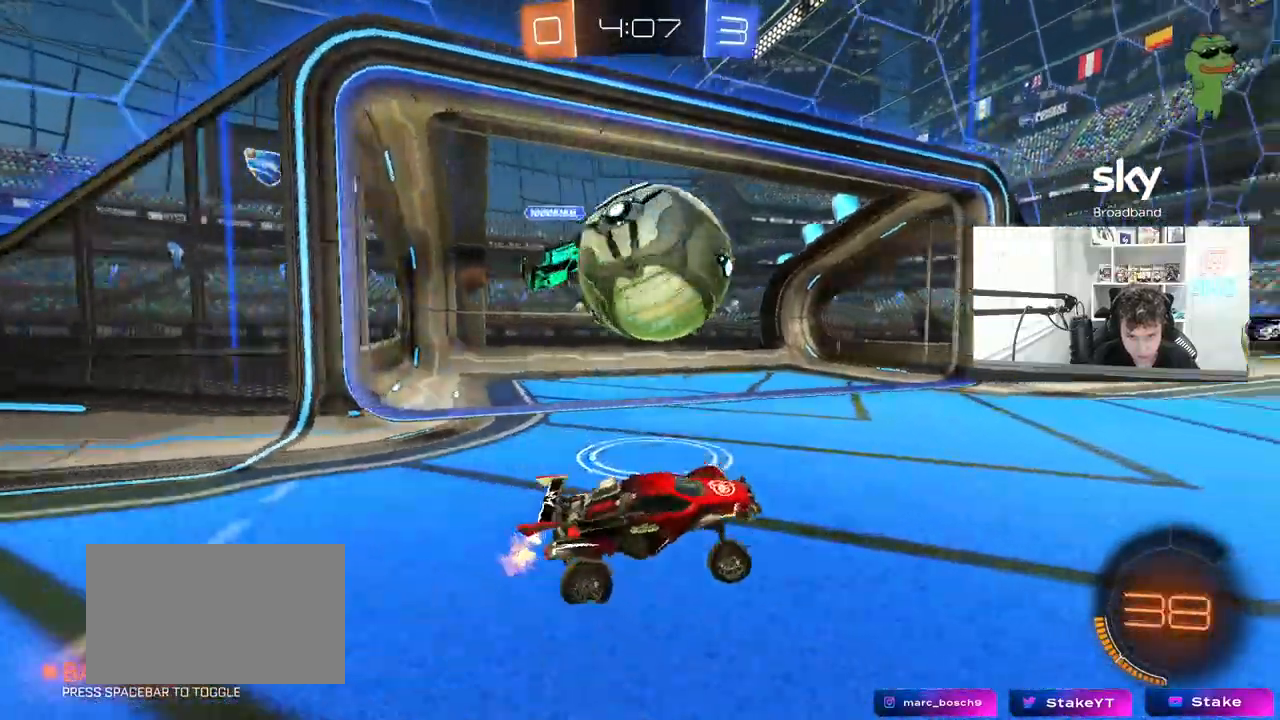
{"keys": ["a", "w"], "mouse": [], "mouse_move": "down-left", "events": [[17, "a", "down"], [67, "a", "up"], [67, "d", "down"], [67, "mouse_left", "down"], [217, "d", "up"], [250, "d", "down"], [300, "a", "down"], [300, "d", "up"], [300, "mouse_left", "up"], [350, "mouse_left", "down"], [400, "shift", "down"], [500, "mouse_left", "up"], [500, "shift", "up"]]}
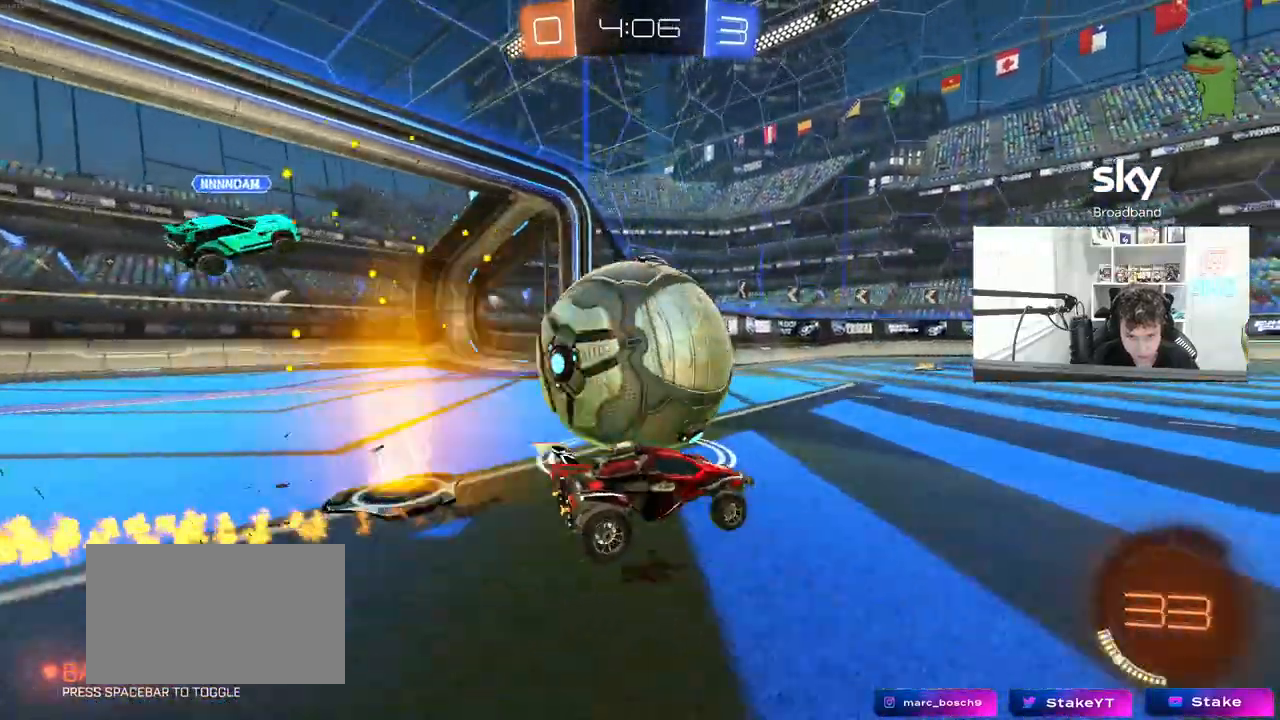
{"keys": ["d"], "mouse": [], "mouse_move": "still", "events": [[133, "a", "up"], [183, "d", "down"], [233, "w", "up"], [267, "d", "up"], [367, "d", "down"]]}
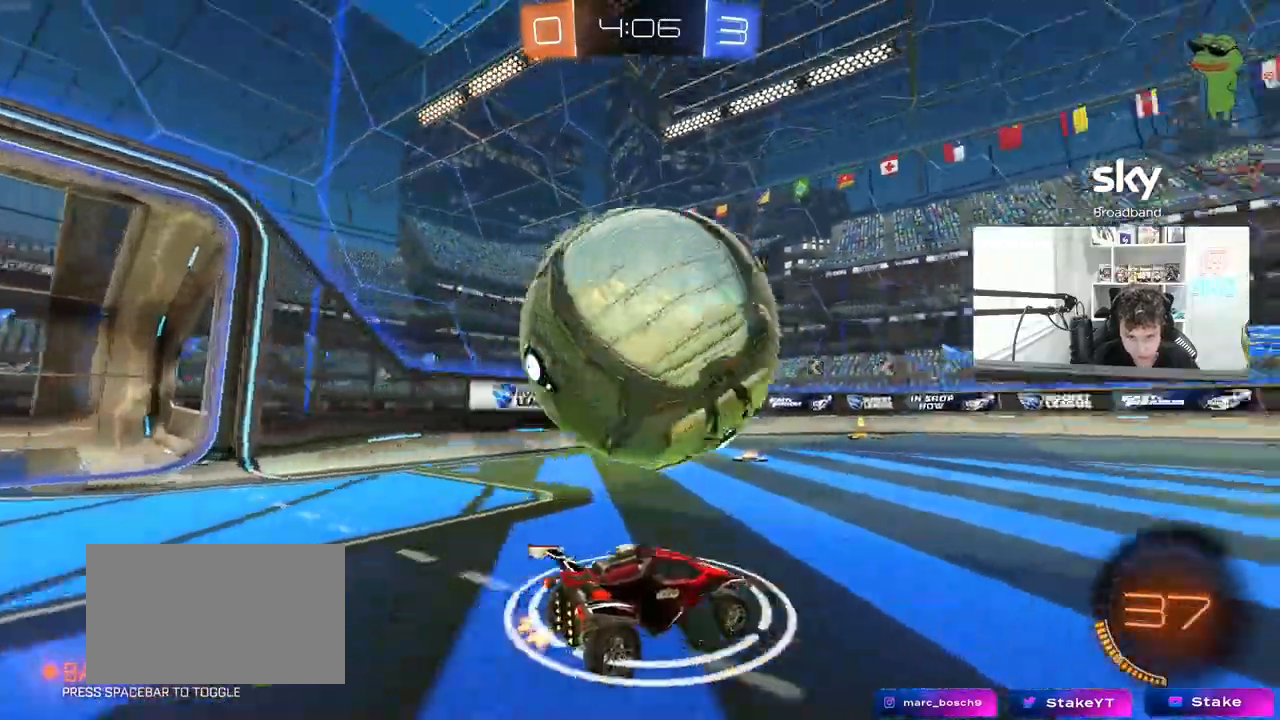
{"keys": ["a", "w"], "mouse": ["left"], "mouse_move": "still", "events": [[150, "a", "down"], [150, "d", "up"], [150, "w", "down"], [250, "mouse_left", "down"]]}
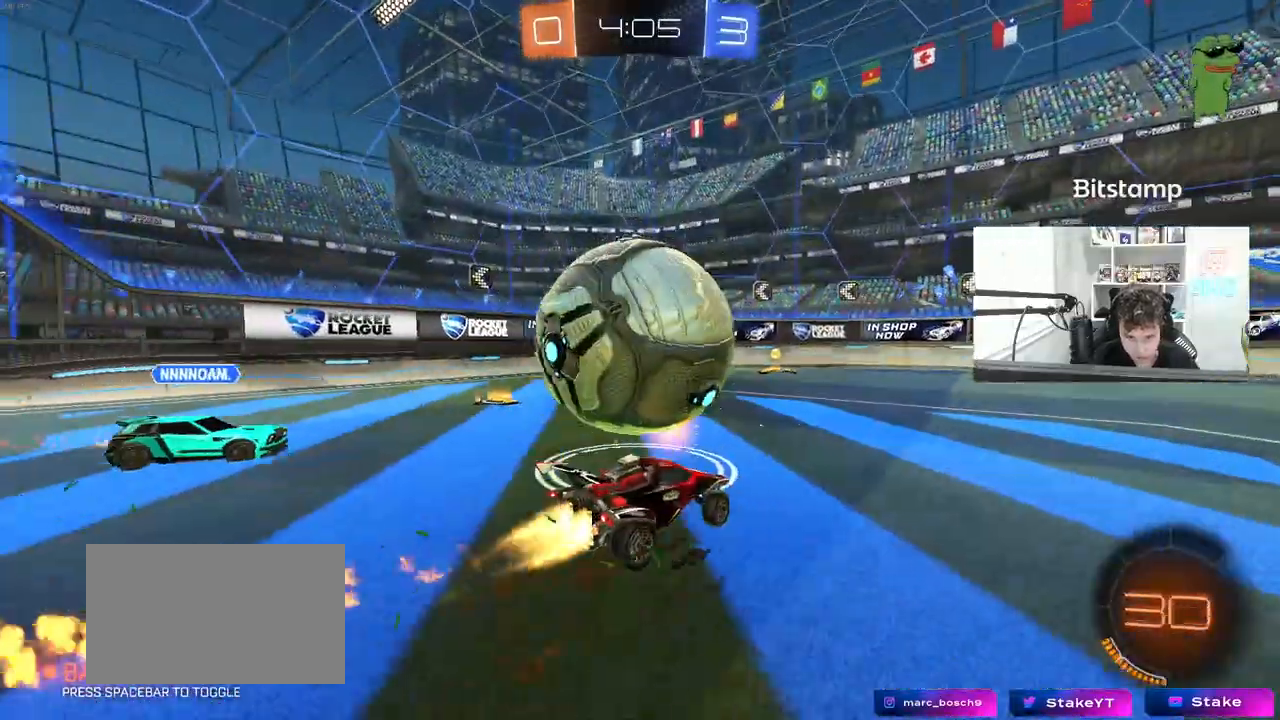
{"keys": ["d", "space", "w"], "mouse": ["left"], "mouse_move": "still", "events": [[17, "a", "up"], [17, "d", "down"], [67, "mouse_left", "up"], [300, "mouse_left", "down"], [450, "space", "down"]]}
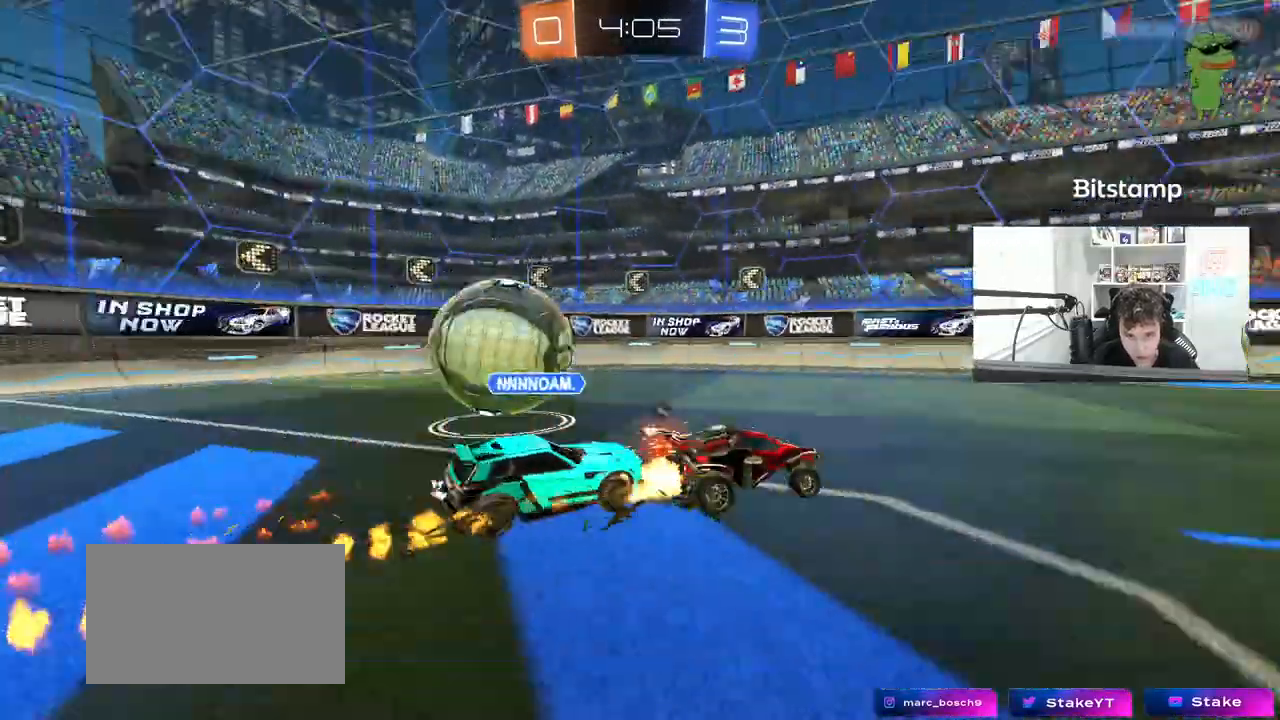
{"keys": [], "mouse": [], "mouse_move": "still", "events": [[33, "mouse_right", "down"], [33, "shift", "down"], [83, "space", "up"], [133, "mouse_right", "up"], [183, "mouse_right", "down"], [233, "s", "down"], [233, "w", "up"], [317, "mouse_left", "up"], [367, "mouse_right", "up"], [417, "s", "up"], [417, "shift", "up"], [467, "d", "up"]]}
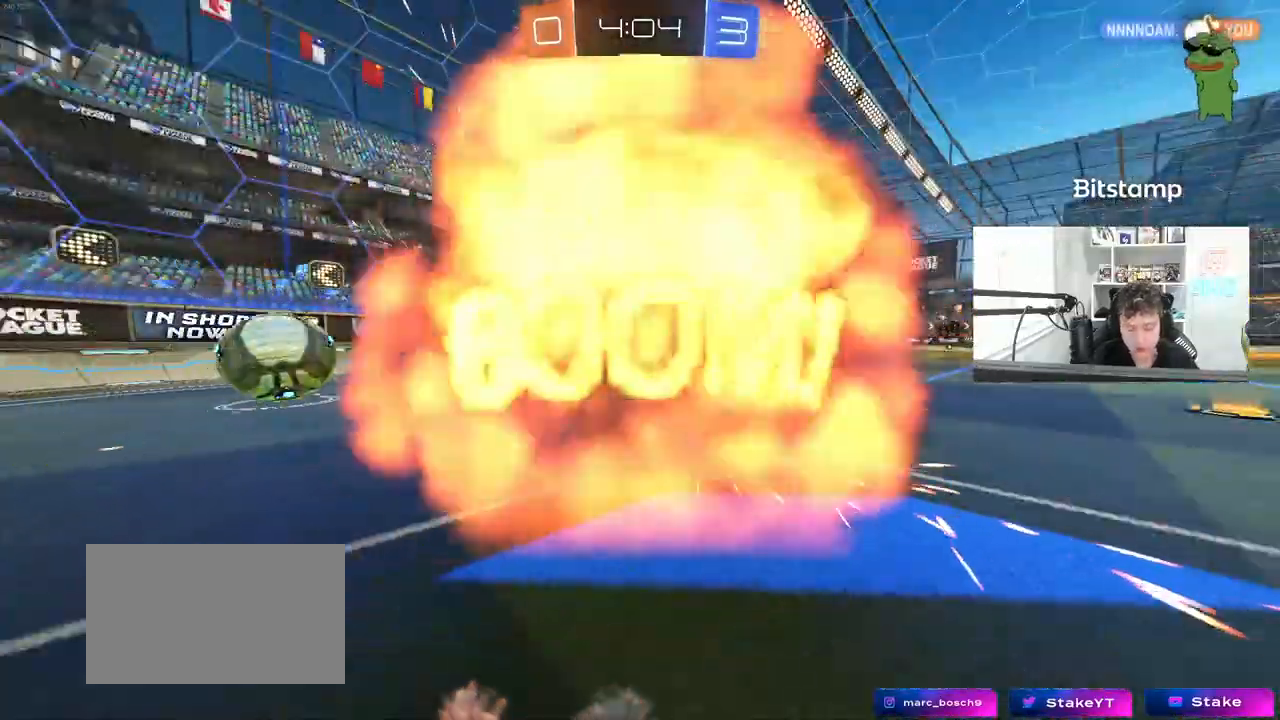
{"keys": [], "mouse": [], "mouse_move": "still", "events": [[200, "tab", "down"], [250, "tab", "up"]]}
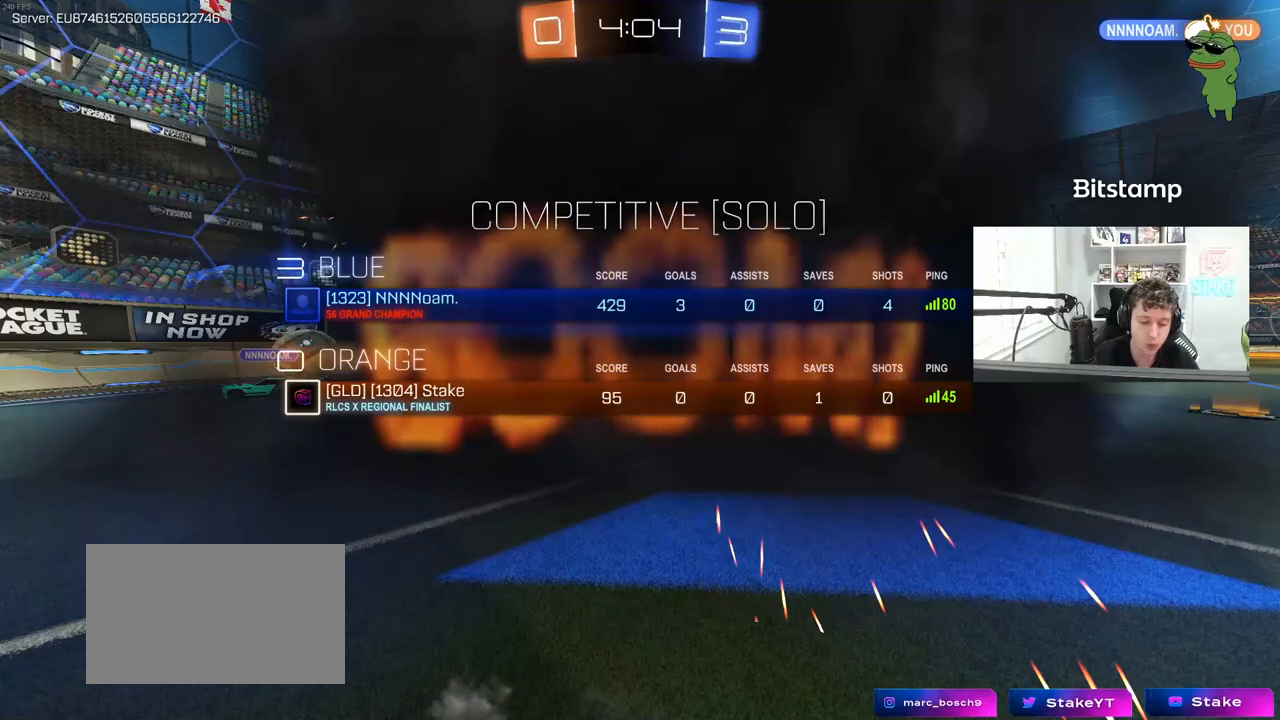
{"keys": [], "mouse": [], "mouse_move": "still", "events": []}
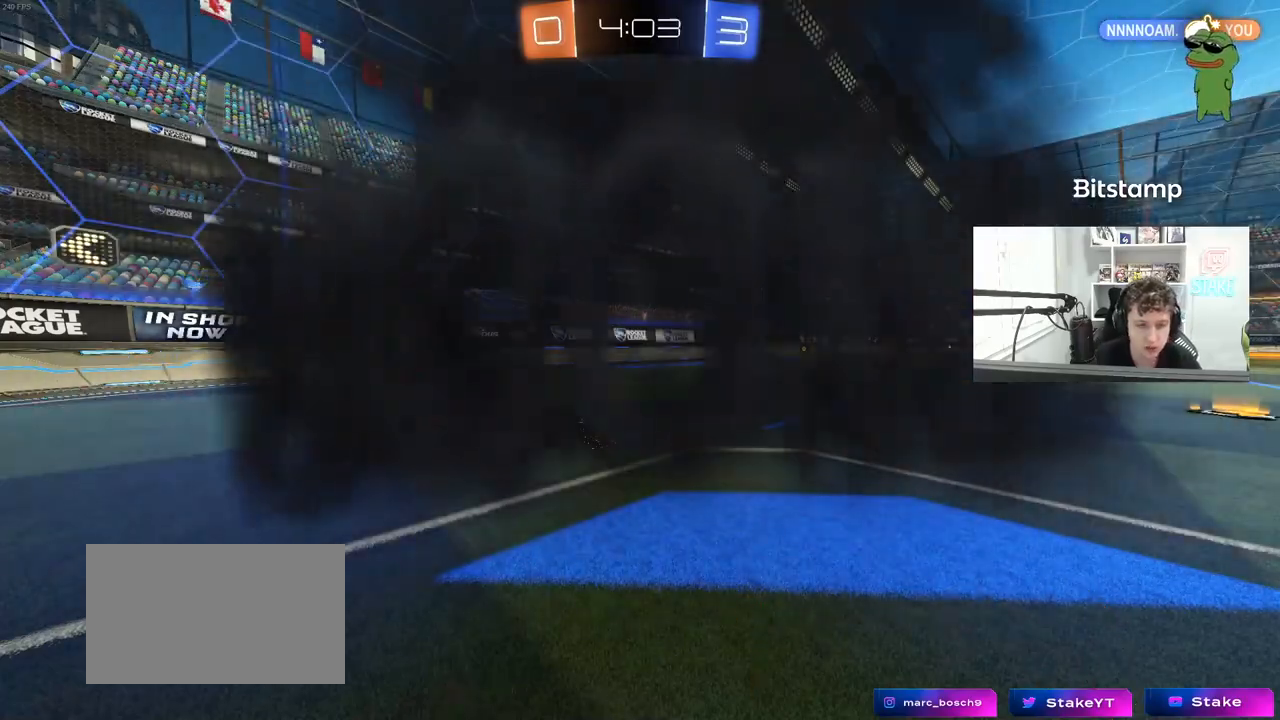
{"keys": [], "mouse": [], "mouse_move": "up-left", "events": [[267, "mouse_wheel", "down"], [367, "mouse_wheel", "up"]]}
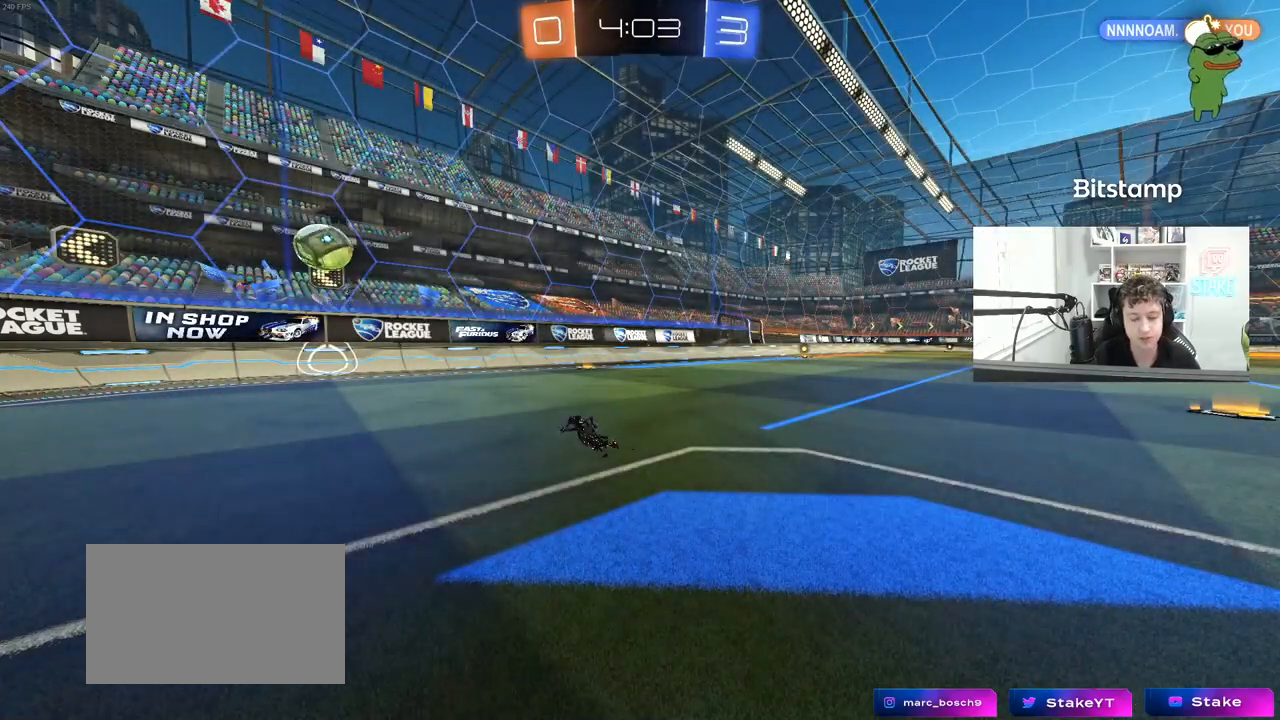
{"keys": [], "mouse": [], "mouse_move": "still", "events": [[100, "mouse_right", "down"], [283, "mouse_right", "up"]]}
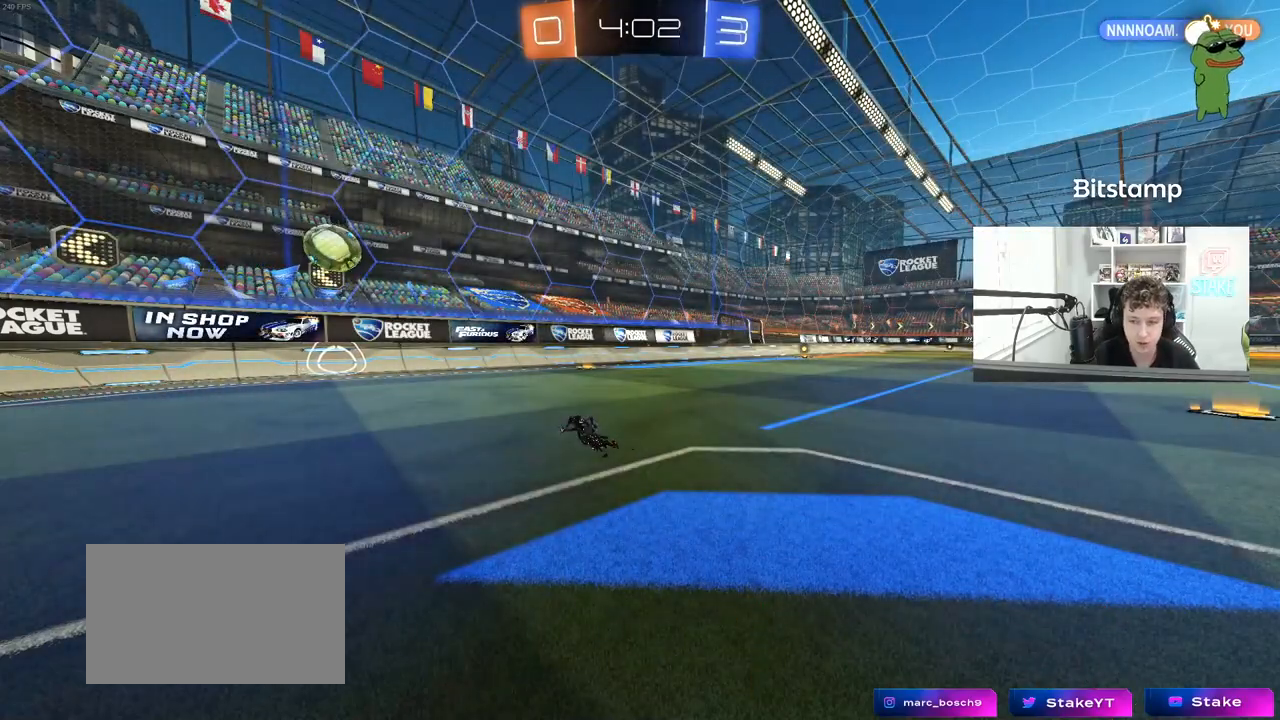
{"keys": ["d", "w"], "mouse": [], "mouse_move": "still", "events": [[267, "w", "down"], [350, "d", "down"]]}
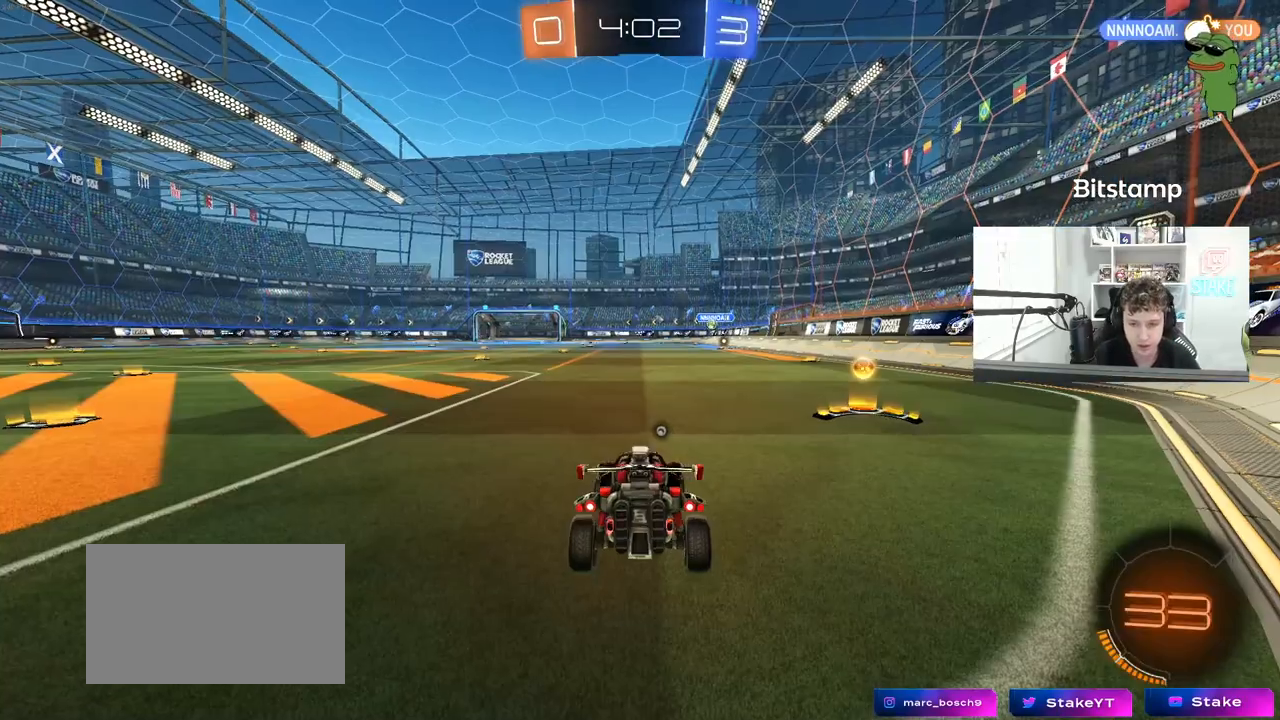
{"keys": ["w"], "mouse": ["left"], "mouse_move": "down-left", "events": [[317, "mouse_left", "down"], [367, "d", "up"]]}
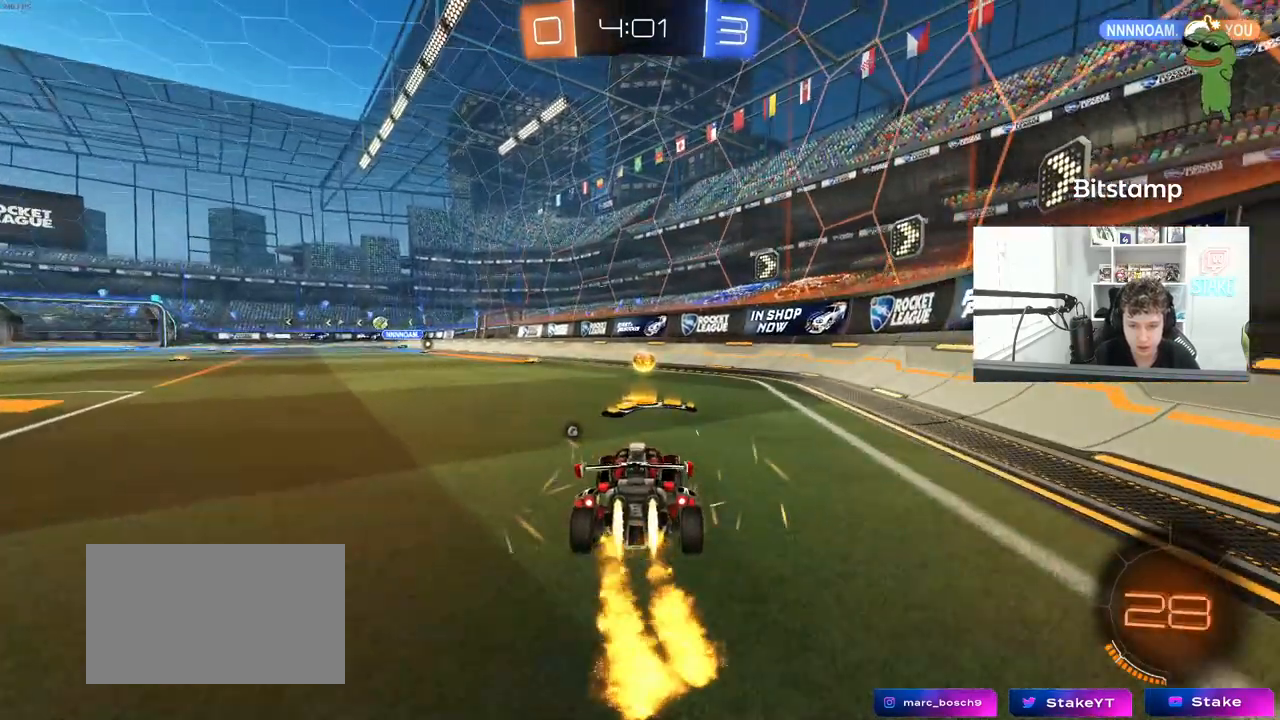
{"keys": ["a", "w"], "mouse": [], "mouse_move": "still", "events": [[50, "space", "down"], [250, "a", "down"], [250, "shift", "down"], [250, "space", "up"], [283, "mouse_left", "up"], [383, "shift", "up"]]}
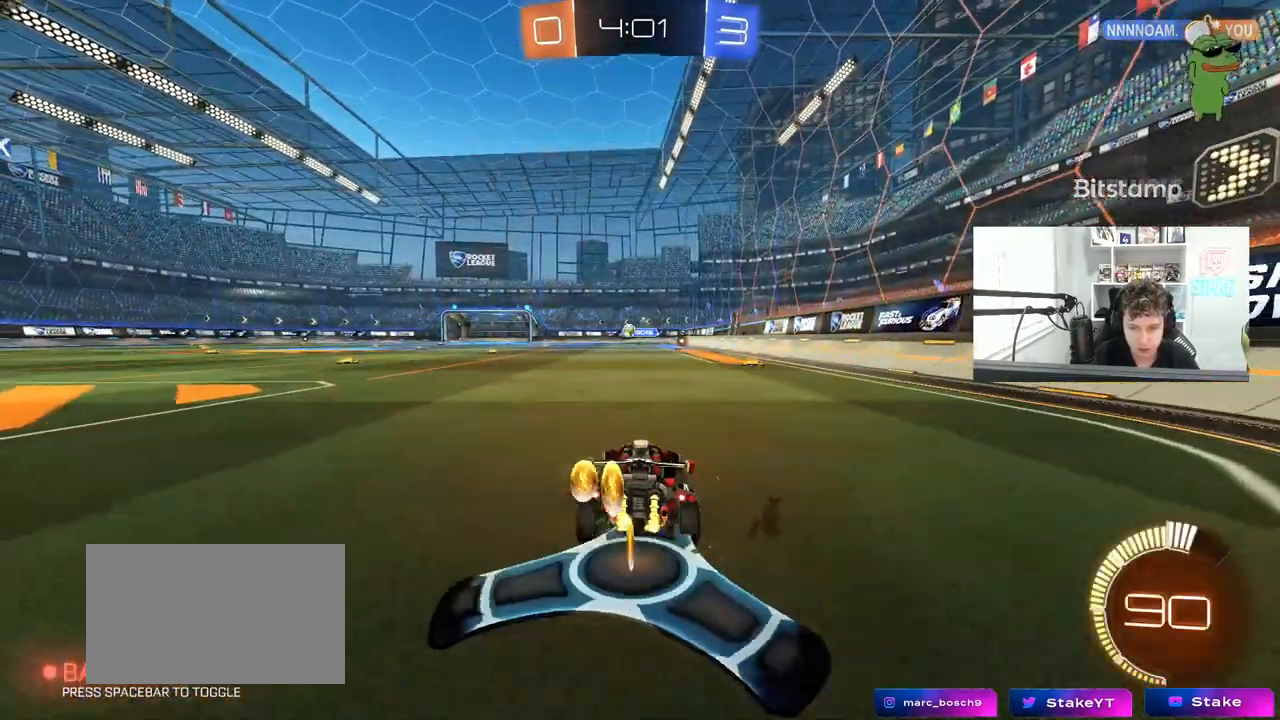
{"keys": ["a", "w"], "mouse": [], "mouse_move": "still", "events": []}
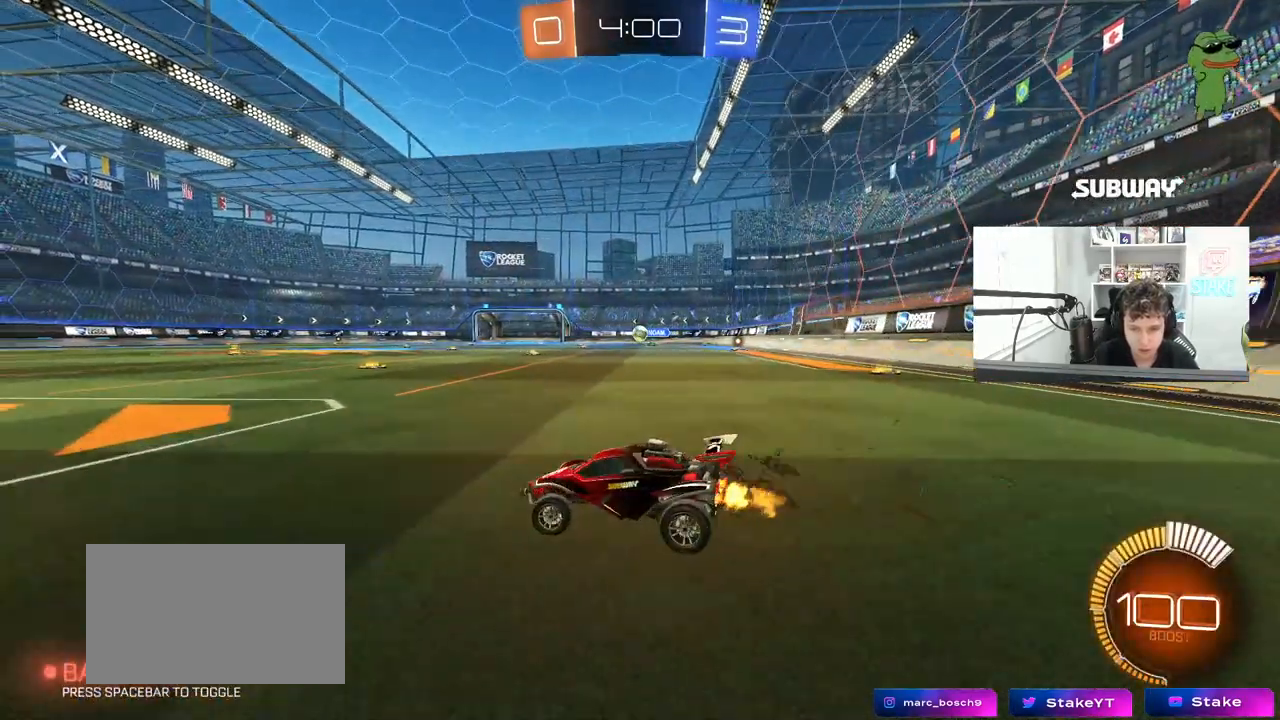
{"keys": [], "mouse": [], "mouse_move": "still", "events": [[133, "a", "up"], [133, "w", "up"]]}
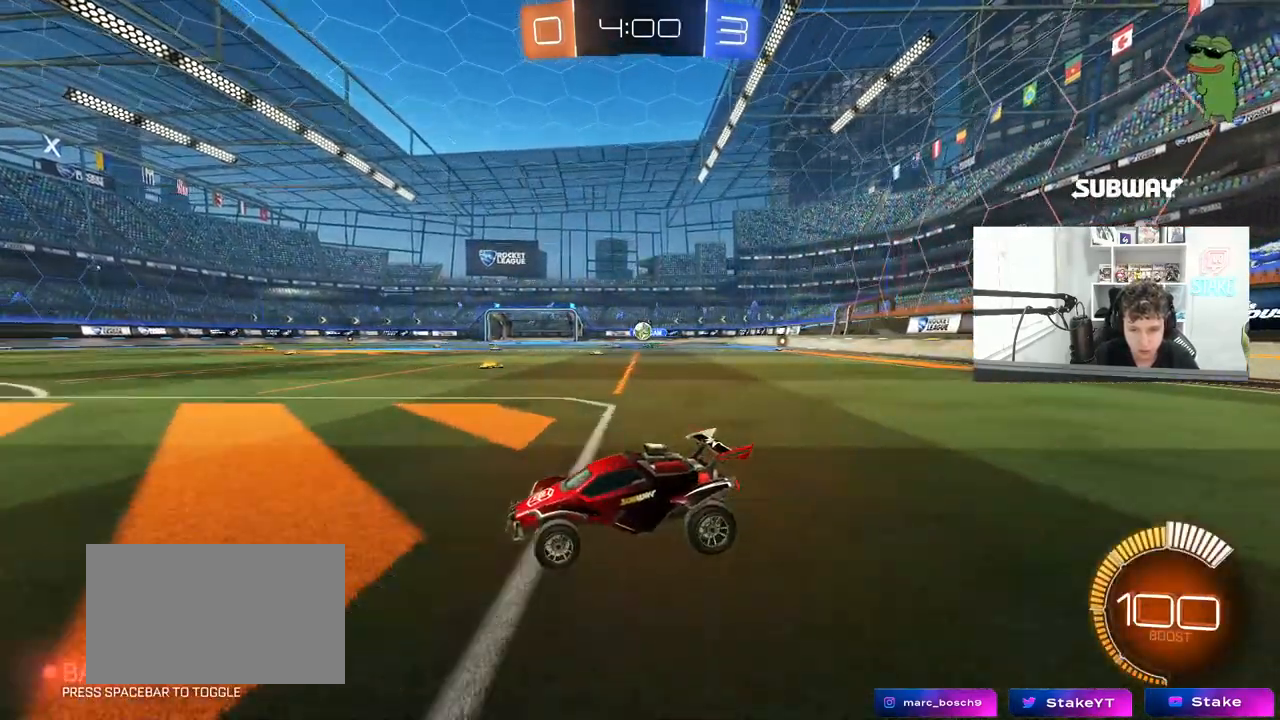
{"keys": ["w"], "mouse": [], "mouse_move": "still", "events": [[50, "a", "down"], [150, "w", "down"], [467, "a", "up"]]}
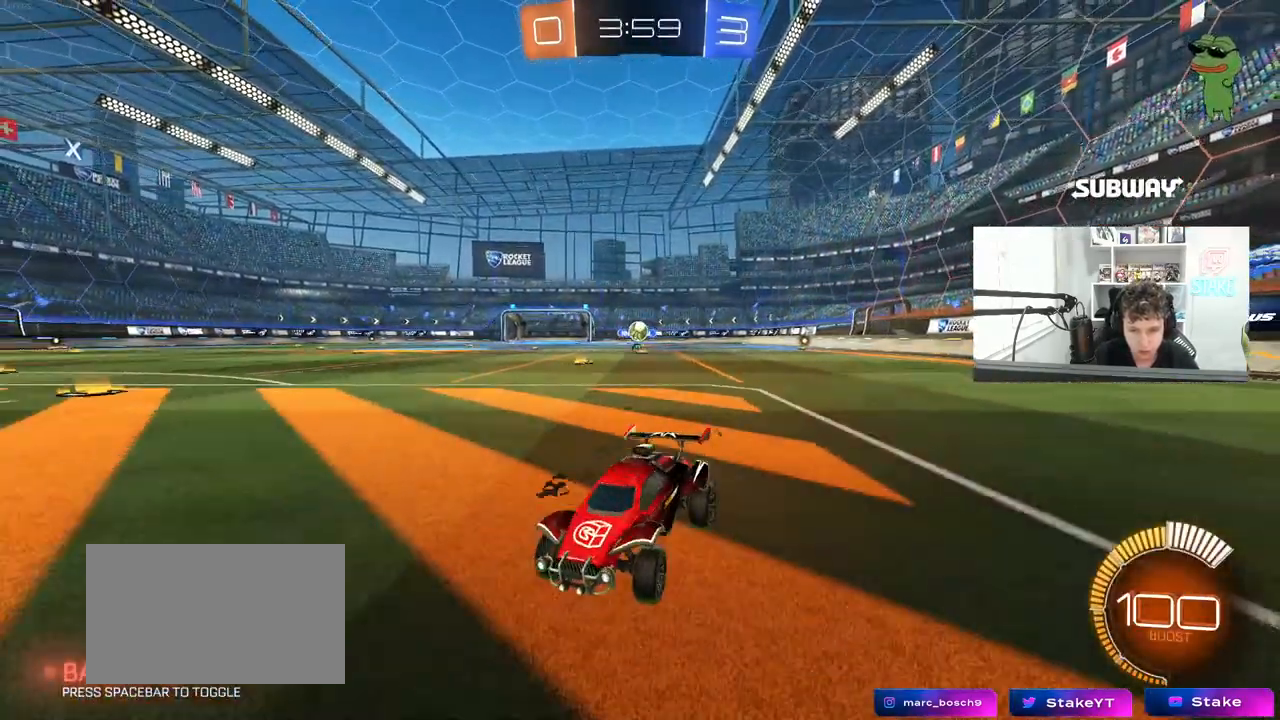
{"keys": ["d", "w"], "mouse": [], "mouse_move": "still", "events": [[17, "d", "down"], [67, "shift", "down"], [217, "shift", "up"]]}
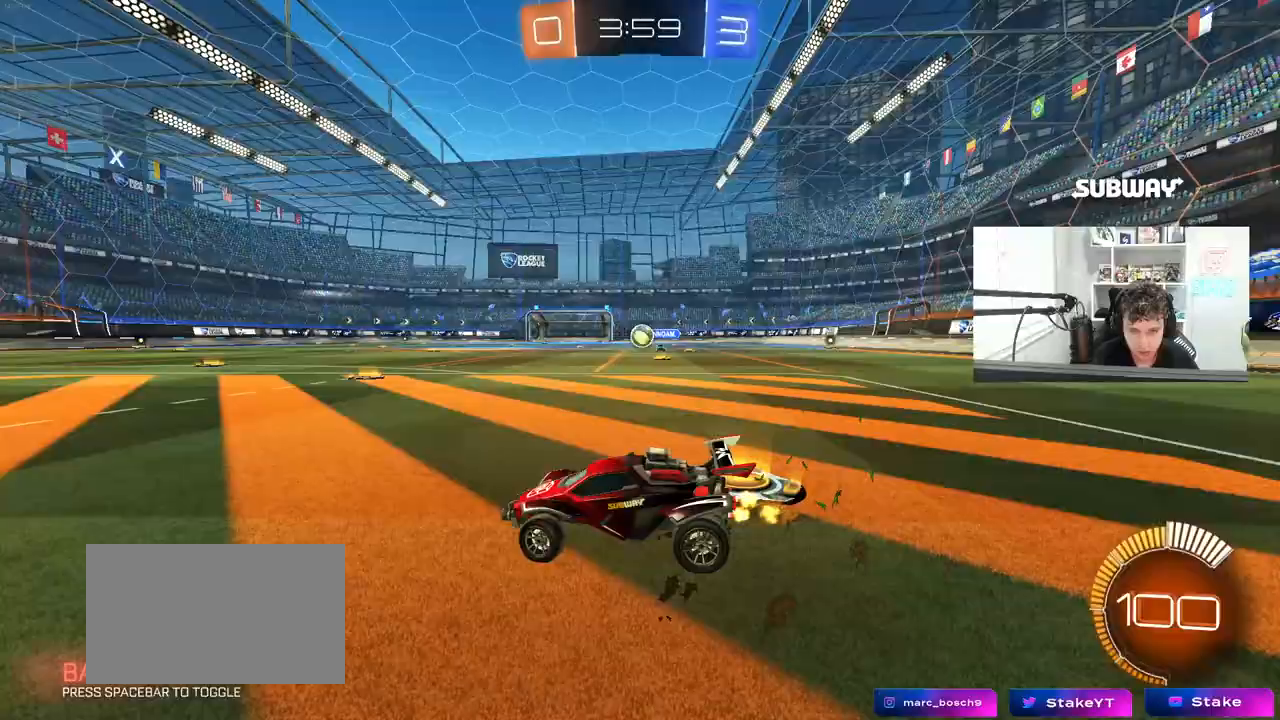
{"keys": [], "mouse": [], "mouse_move": "still", "events": [[83, "d", "up"], [83, "mouse_left", "down"], [217, "mouse_left", "up"], [267, "a", "down"], [417, "a", "up"], [417, "w", "up"]]}
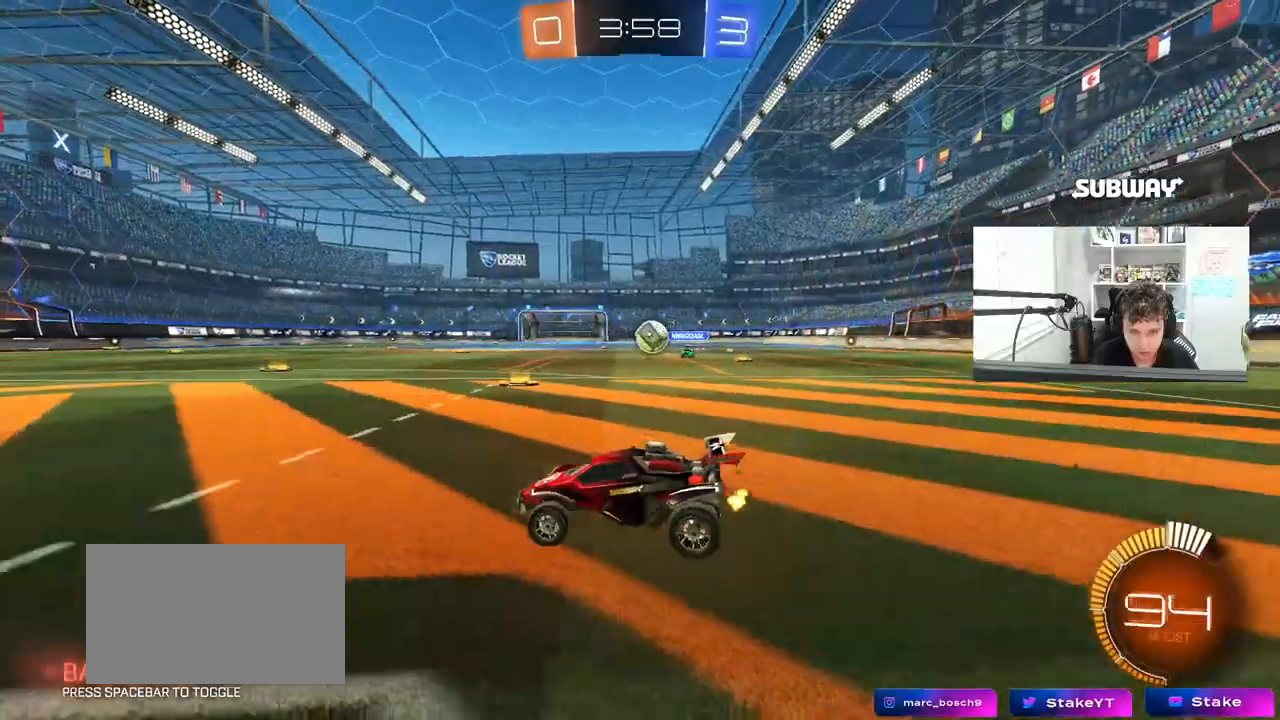
{"keys": ["w"], "mouse": ["left"], "mouse_move": "still", "events": [[383, "mouse_left", "down"], [433, "w", "down"]]}
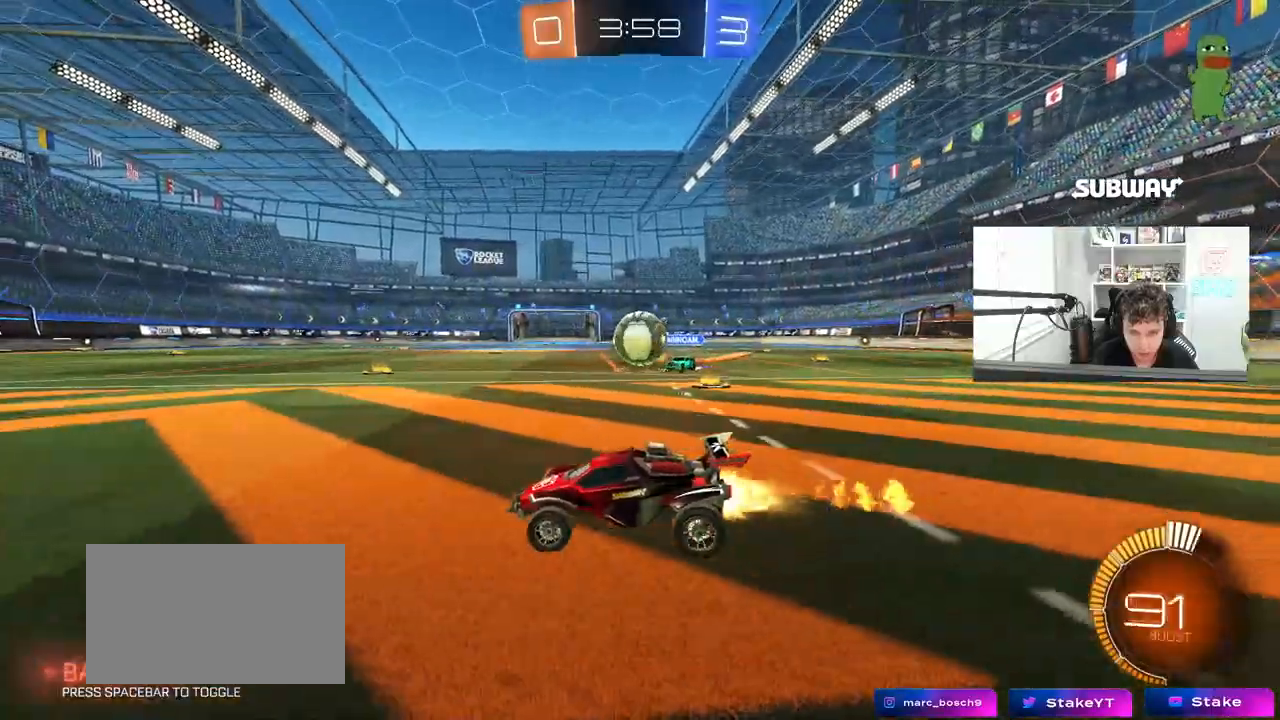
{"keys": [], "mouse": ["left", "right"], "mouse_move": "still", "events": [[33, "a", "down"], [67, "mouse_left", "up"], [167, "a", "up"], [217, "w", "up"], [250, "d", "down"], [350, "mouse_left", "down"], [400, "a", "down"], [400, "d", "up"], [400, "w", "down"], [450, "a", "up"], [450, "mouse_right", "down"], [500, "w", "up"]]}
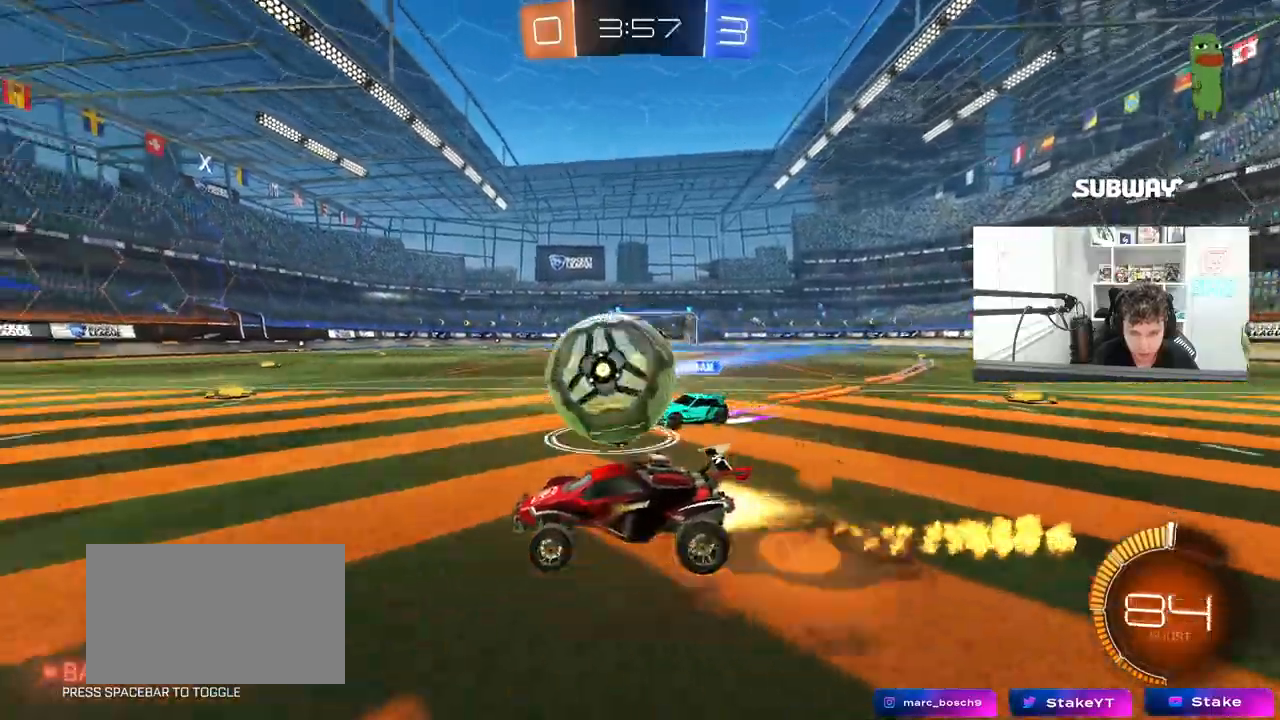
{"keys": ["d", "shift"], "mouse": ["left"], "mouse_move": "still", "events": [[33, "d", "down"], [33, "w", "down"], [83, "shift", "down"], [83, "w", "up"], [183, "w", "down"], [317, "mouse_right", "up"], [367, "s", "down"], [367, "w", "up"], [500, "s", "up"]]}
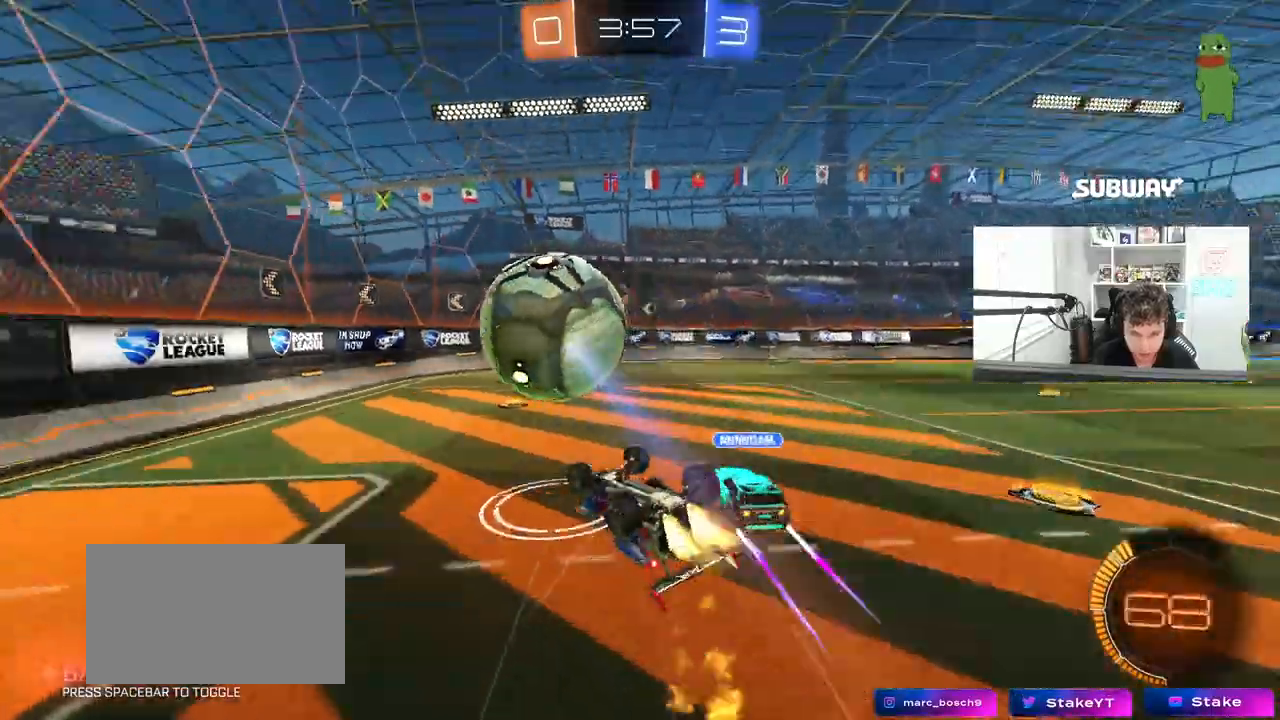
{"keys": [], "mouse": ["left"], "mouse_move": "still", "events": [[200, "w", "down"], [250, "w", "up"], [333, "shift", "up"], [433, "d", "up"]]}
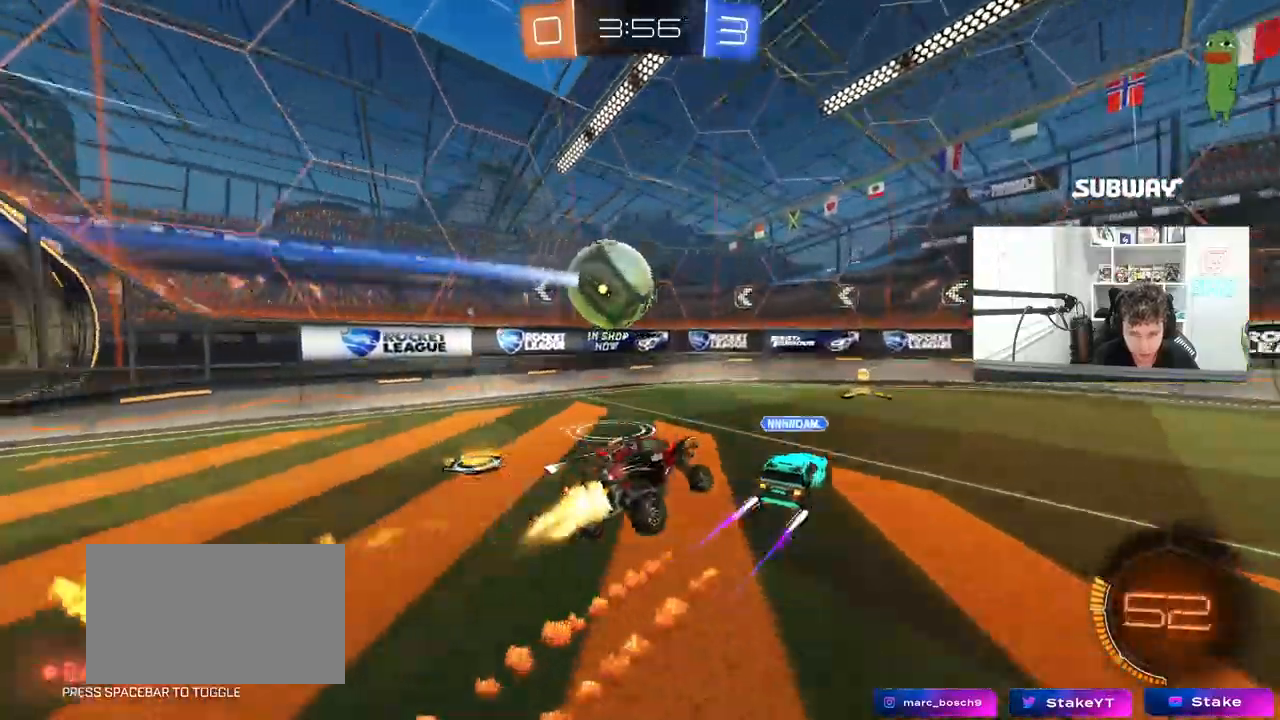
{"keys": ["d", "w"], "mouse": ["left"], "mouse_move": "down-left", "events": [[117, "mouse_left", "up"], [217, "w", "down"], [250, "a", "down"], [250, "mouse_left", "down"], [350, "a", "up"], [450, "a", "down"], [500, "a", "up"], [500, "d", "down"]]}
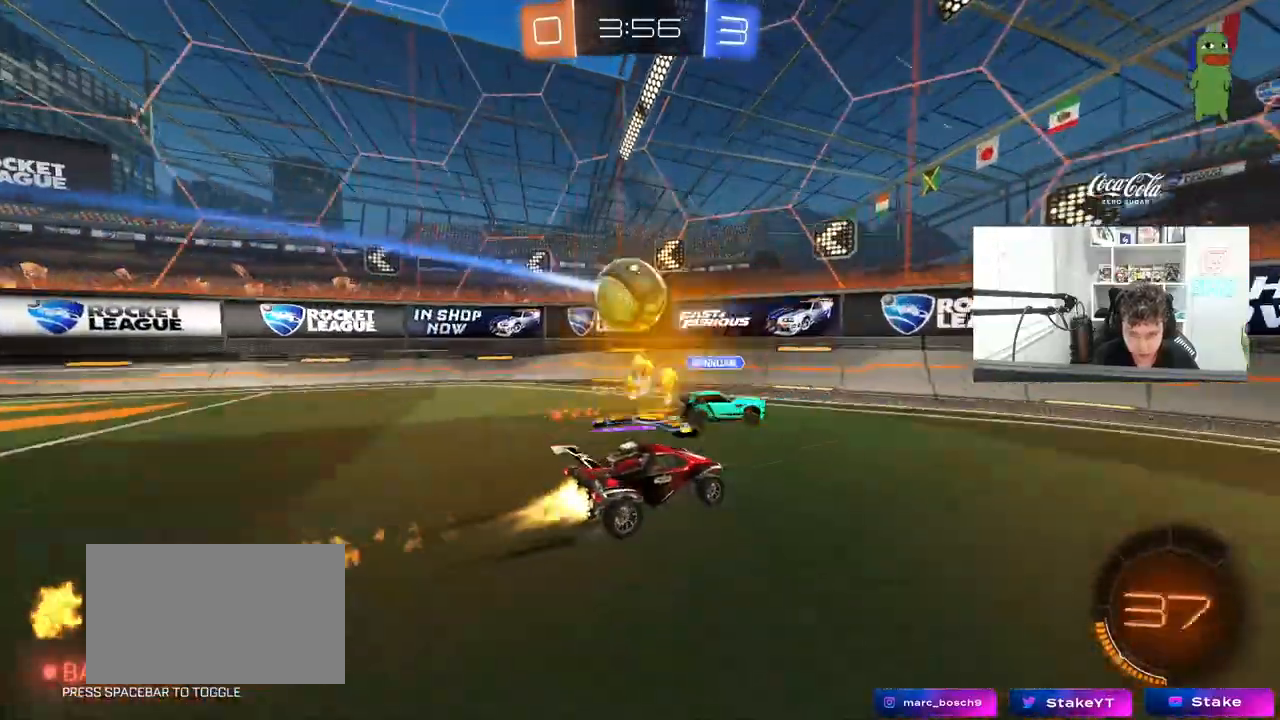
{"keys": ["d", "shift", "w"], "mouse": [], "mouse_move": "still", "events": [[133, "a", "down"], [133, "d", "up"], [183, "a", "up"], [233, "d", "down"], [367, "shift", "down"], [417, "mouse_left", "up"]]}
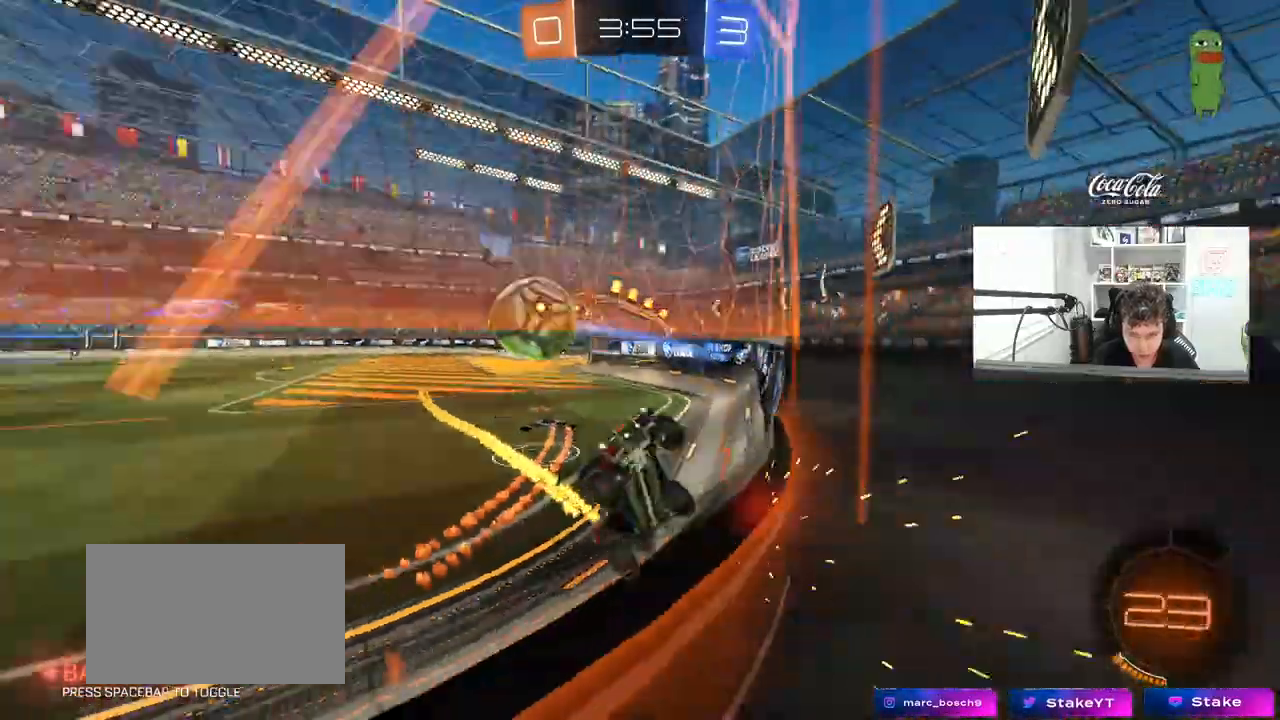
{"keys": ["d", "w"], "mouse": [], "mouse_move": "still", "events": [[50, "shift", "up"], [333, "shift", "down"], [383, "shift", "up"]]}
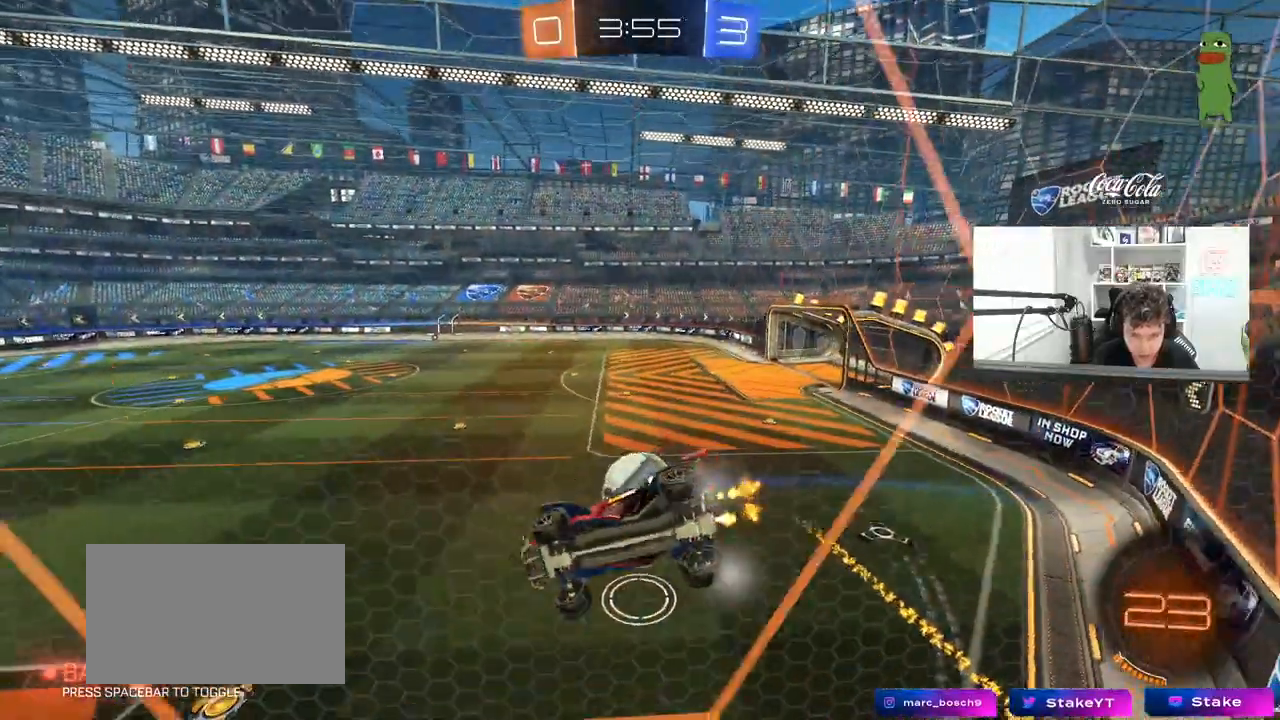
{"keys": ["d", "w"], "mouse": ["left"], "mouse_move": "still", "events": [[483, "mouse_left", "down"]]}
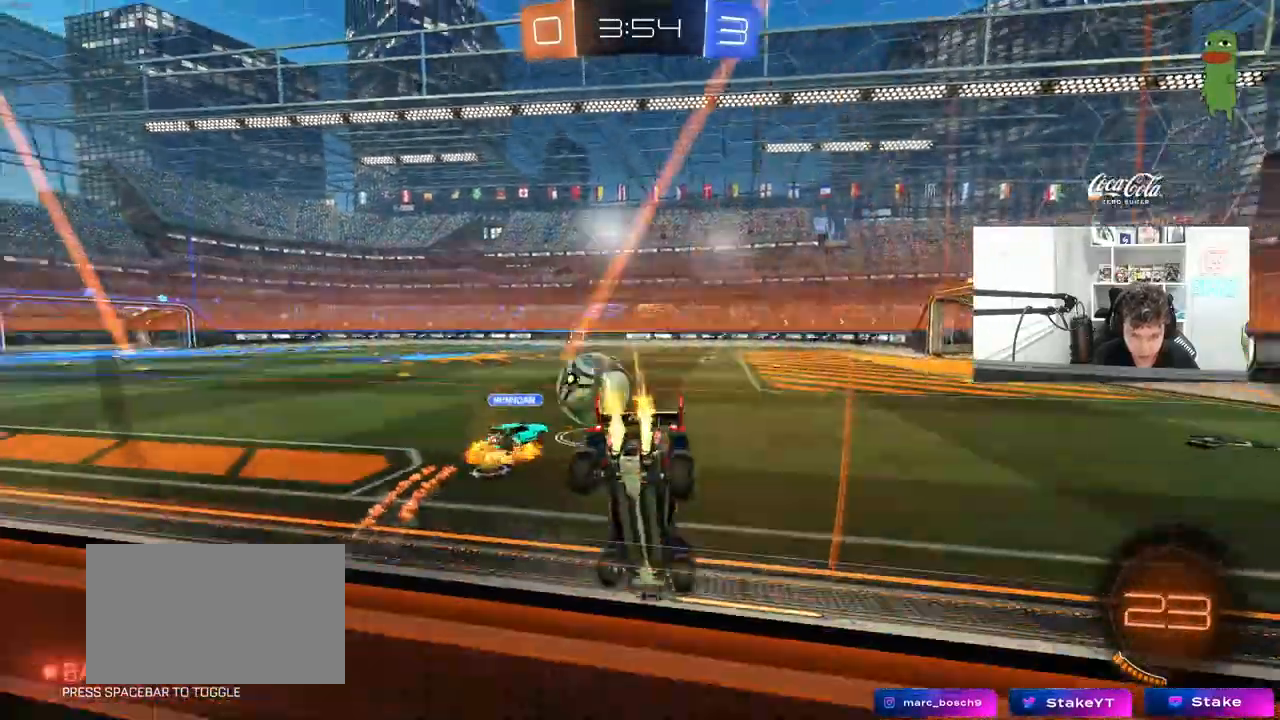
{"keys": ["a", "w"], "mouse": ["left", "right"], "mouse_move": "still", "events": [[183, "d", "up"], [367, "d", "down"], [417, "a", "down"], [417, "d", "up"], [467, "mouse_right", "down"]]}
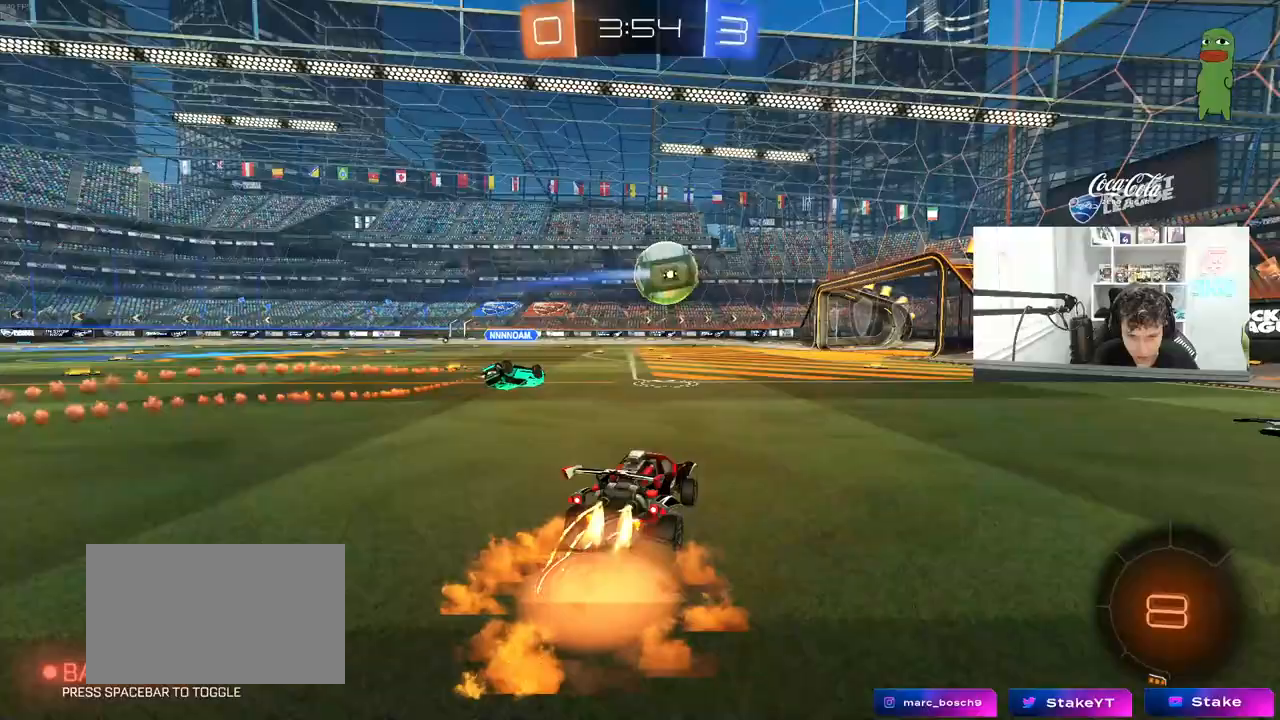
{"keys": [], "mouse": [], "mouse_move": "still", "events": [[17, "a", "up"], [50, "d", "down"], [50, "mouse_right", "up"], [100, "shift", "down"], [150, "mouse_right", "down"], [200, "s", "down"], [200, "w", "up"], [250, "mouse_left", "up"], [283, "mouse_right", "up"], [383, "d", "up"], [383, "s", "up"], [383, "shift", "up"]]}
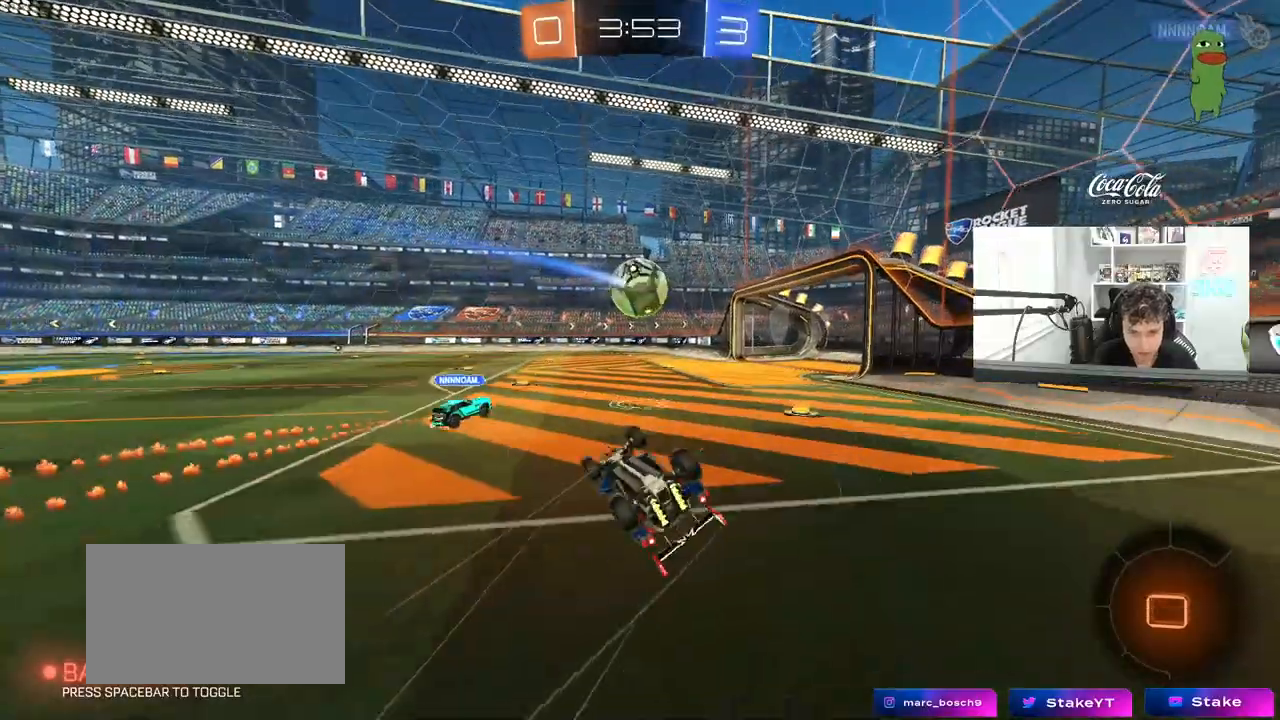
{"keys": [], "mouse": [], "mouse_move": "still", "events": [[250, "mouse_left", "down"], [300, "mouse_left", "up"]]}
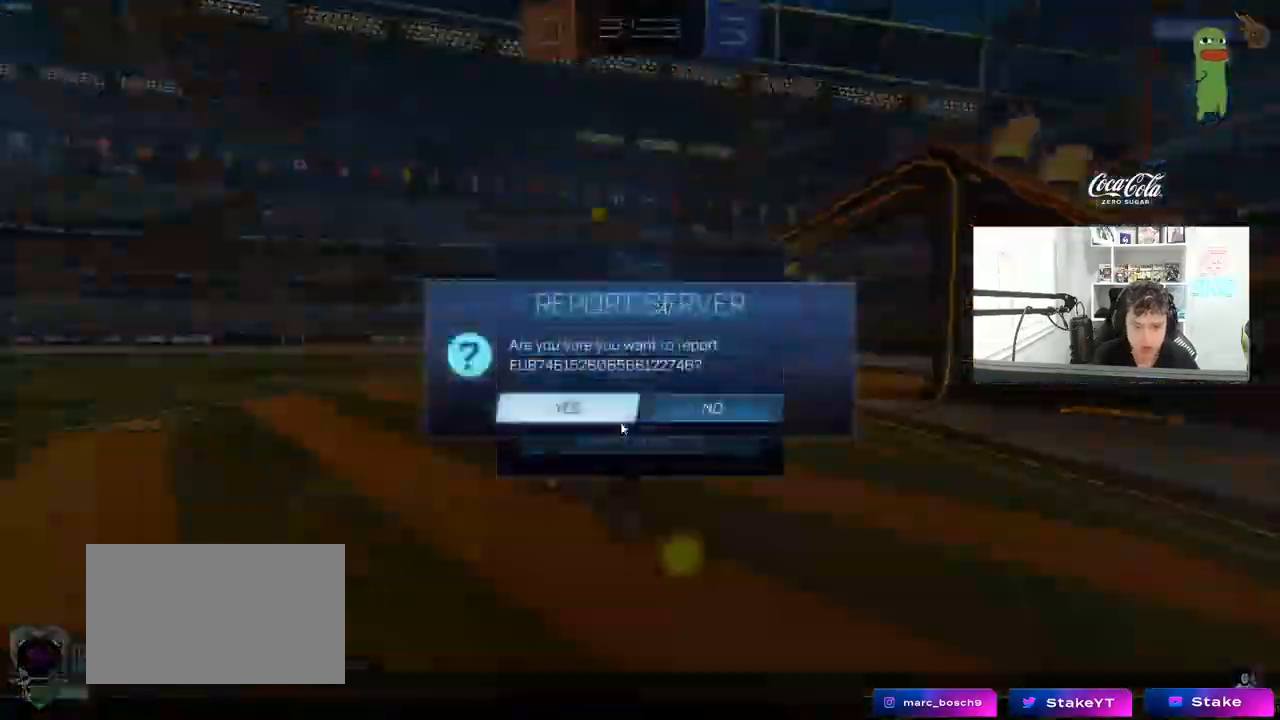
{"keys": [], "mouse": [], "mouse_move": "still"}